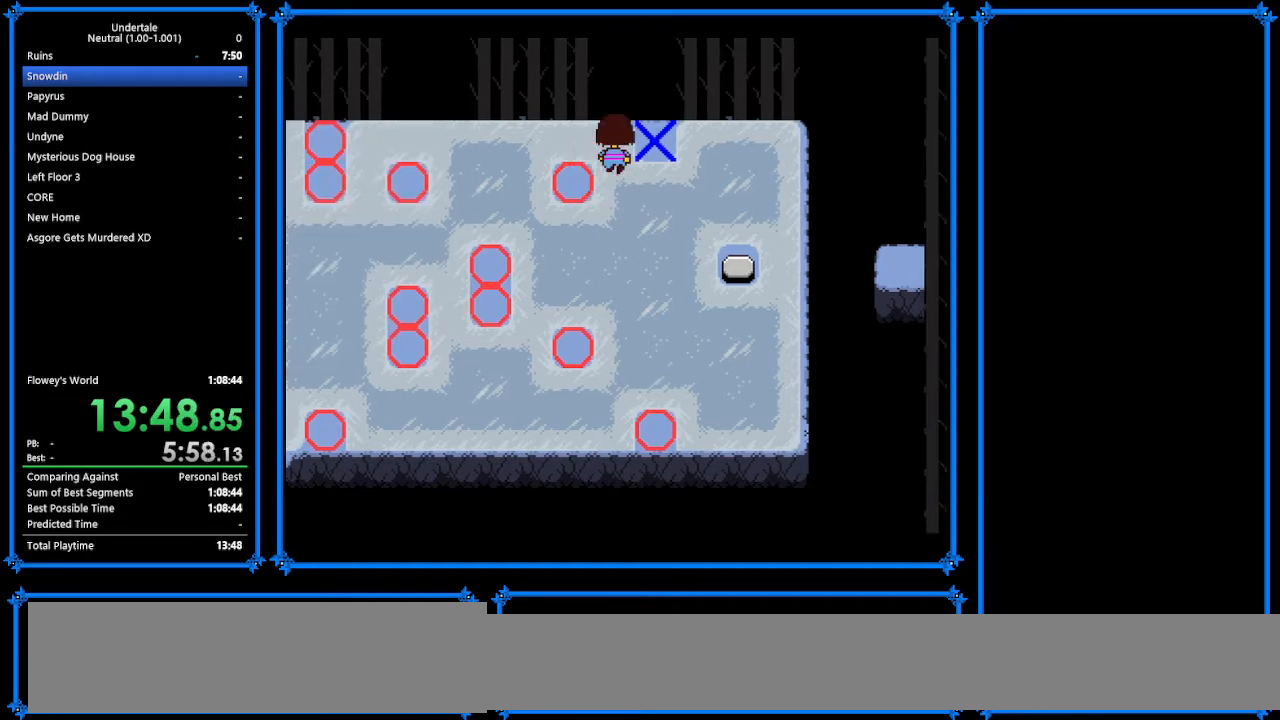
Gameplay with keyboard; each line is a JSON object with the keys held at the frame after it. "events" lists presses ("down") and releases ("up") of "c", "ctrl_r", "down", "escape", "left", "return", "right", "shift", "tab", "up", "x" and "z" between this image and that frame as [ms after this image, input, new state], when the widget could be followed in between. No other keys are recorded. Mouse input is not recorded.
{"keys": [], "events": []}
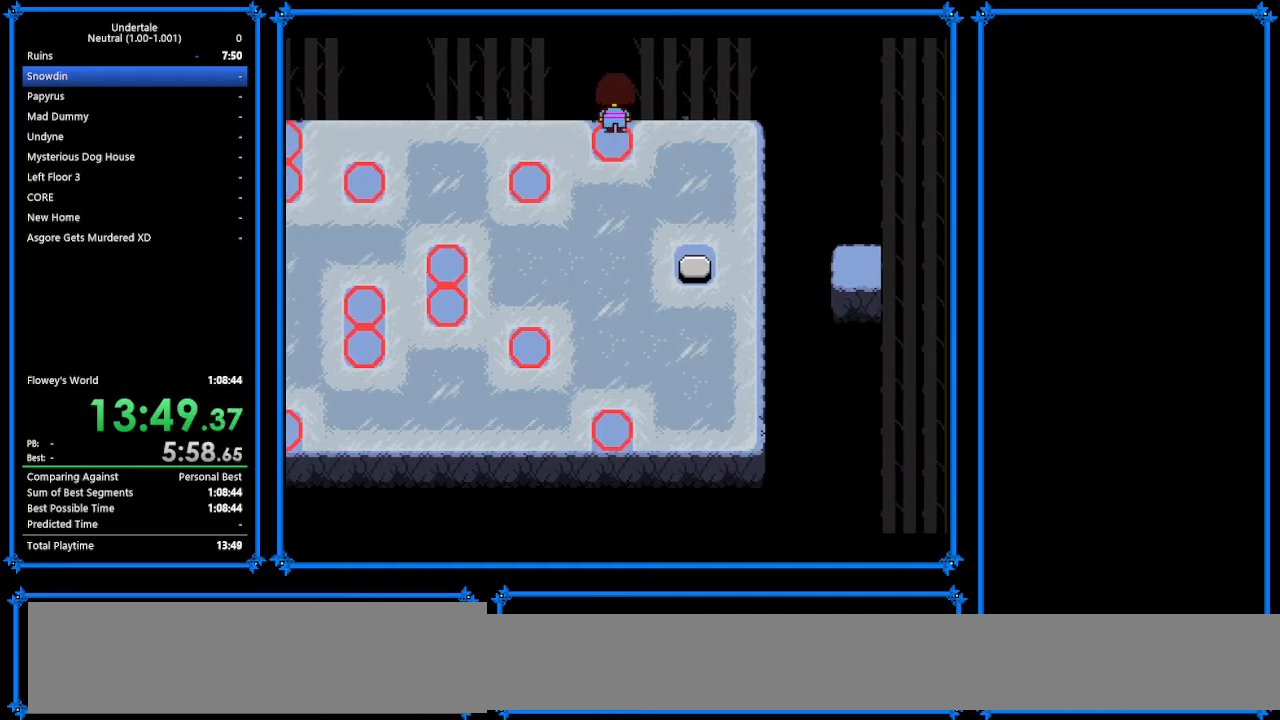
{"keys": [], "events": [[100, "down", "down"], [200, "down", "up"], [267, "down", "down"], [333, "down", "up"]]}
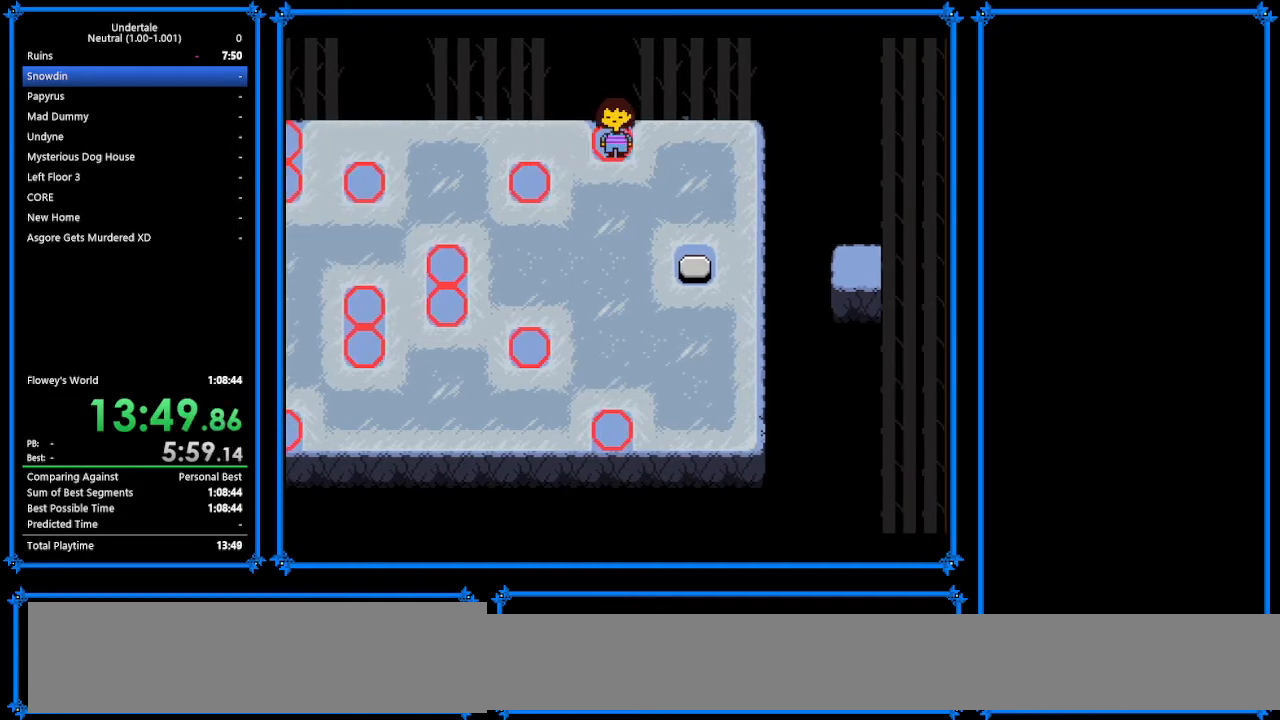
{"keys": [], "events": []}
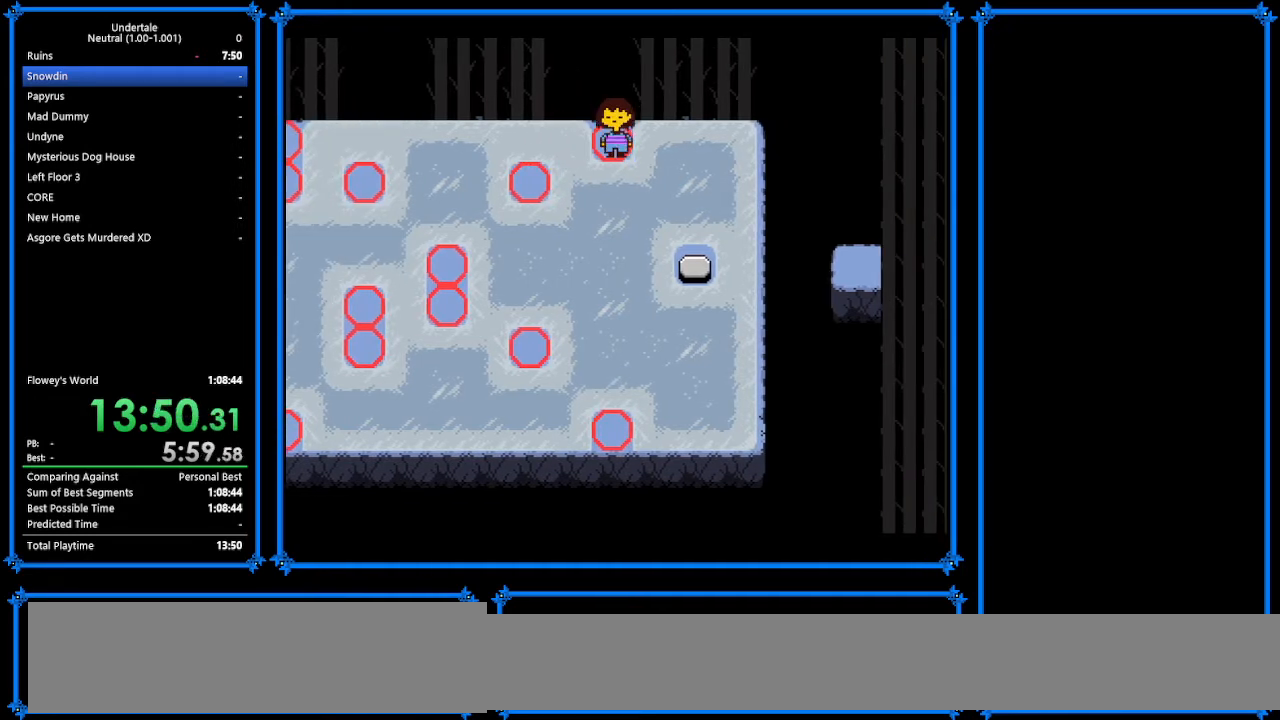
{"keys": [], "events": []}
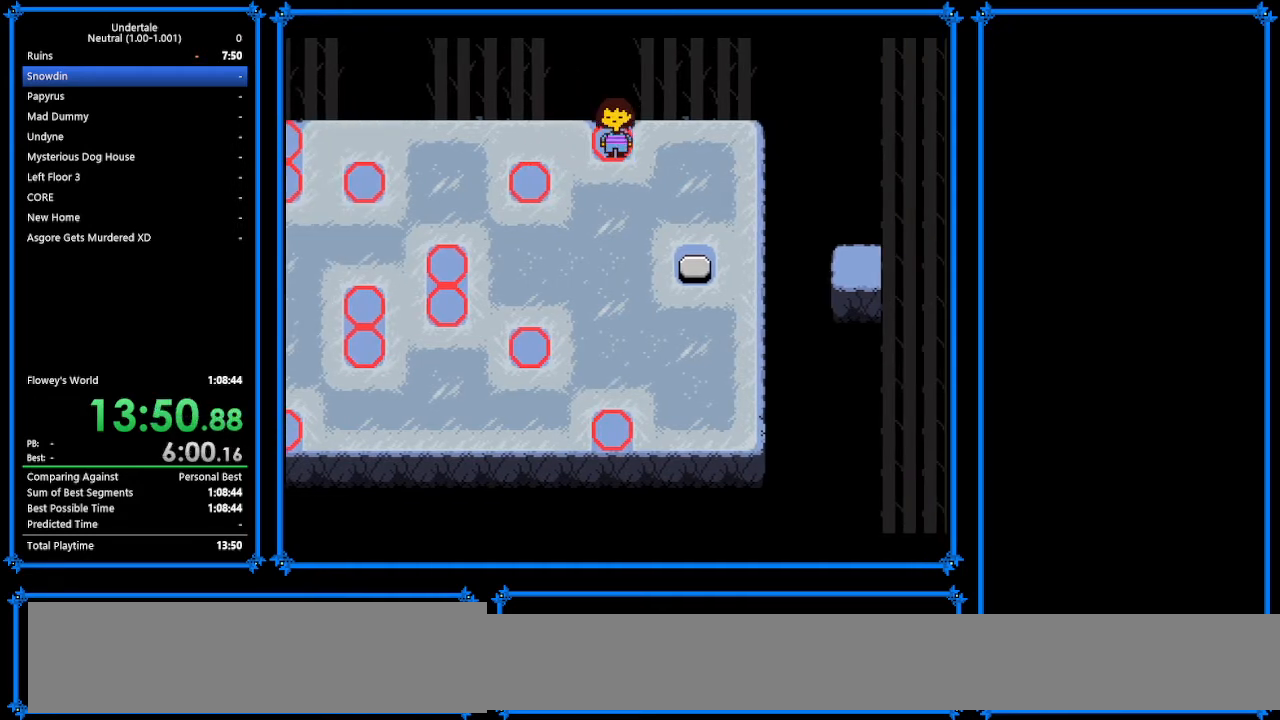
{"keys": [], "events": []}
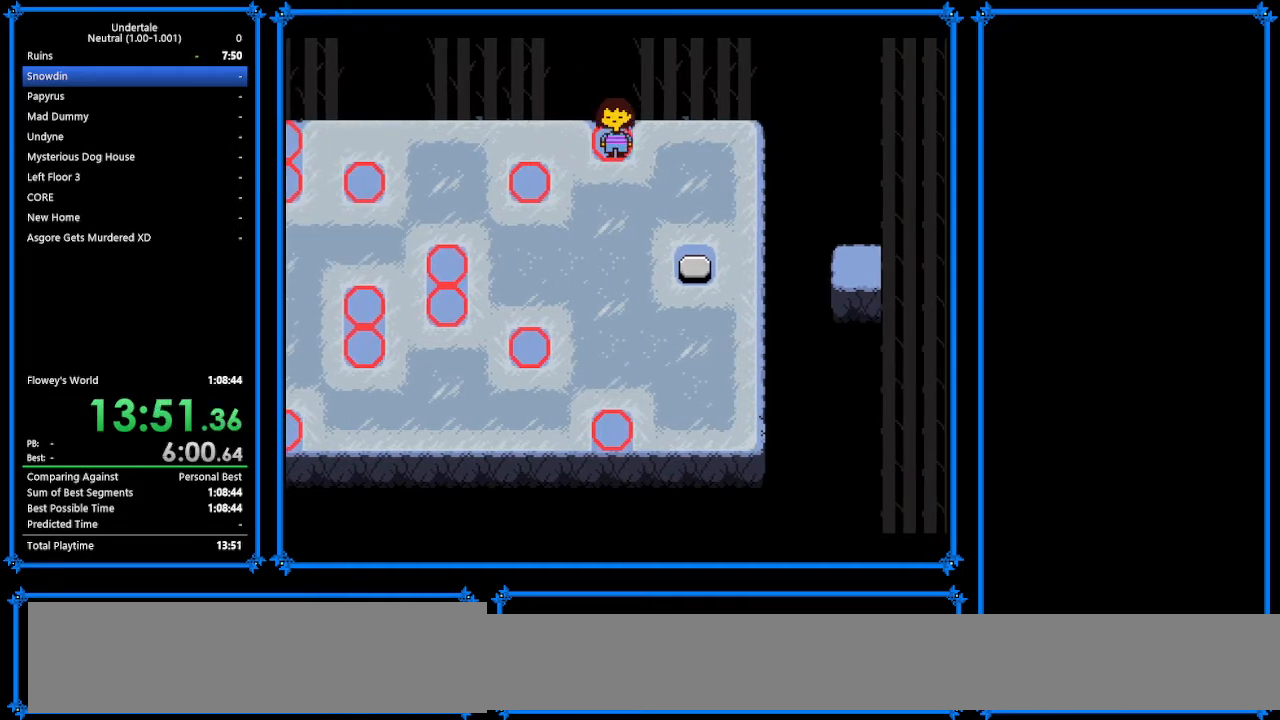
{"keys": [], "events": []}
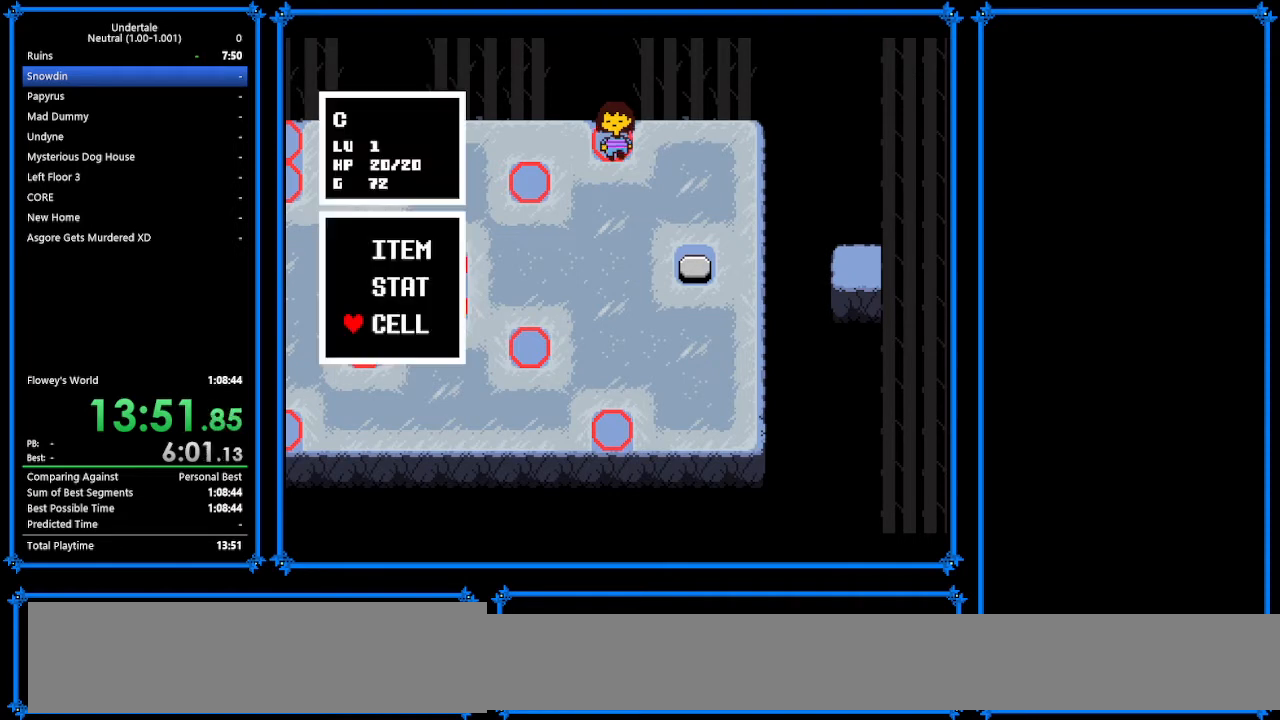
{"keys": [], "events": [[67, "ctrl_r", "down"], [67, "down", "down"], [100, "ctrl_r", "up"], [100, "down", "up"], [467, "ctrl_r", "down"], [500, "ctrl_r", "up"]]}
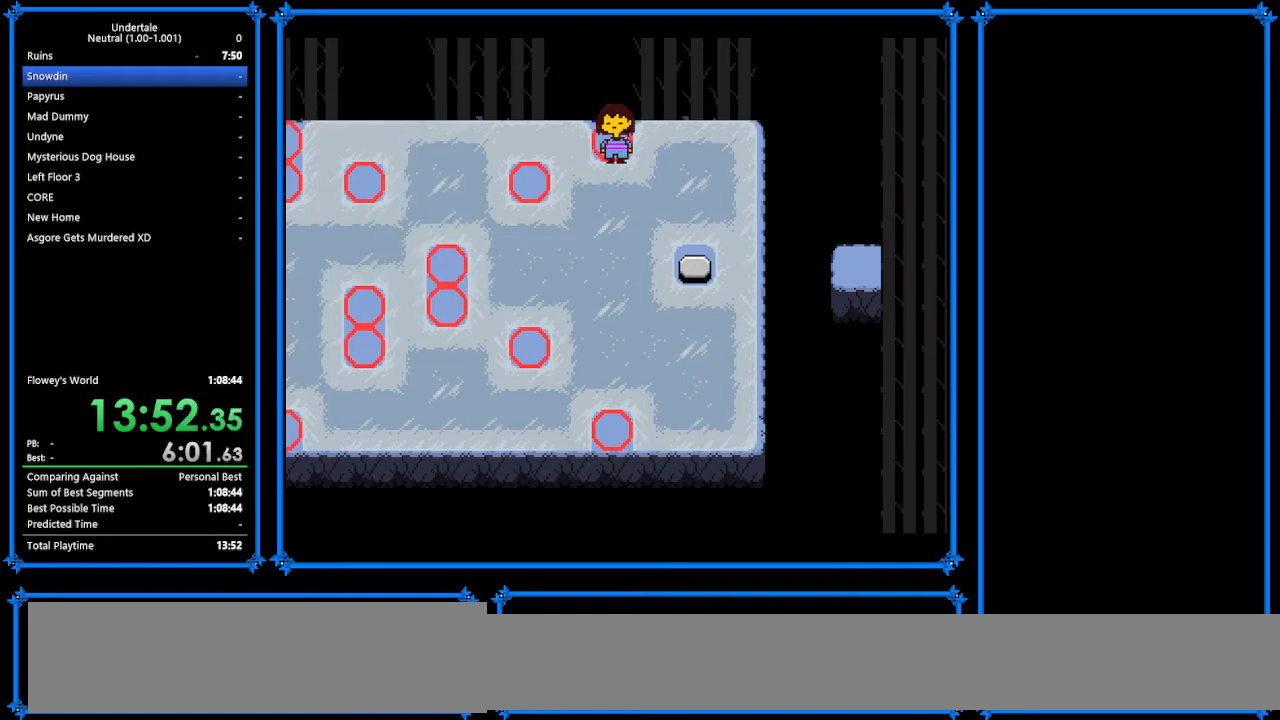
{"keys": [], "events": [[367, "ctrl_r", "down"], [367, "left", "down"], [433, "ctrl_r", "up"], [433, "left", "up"]]}
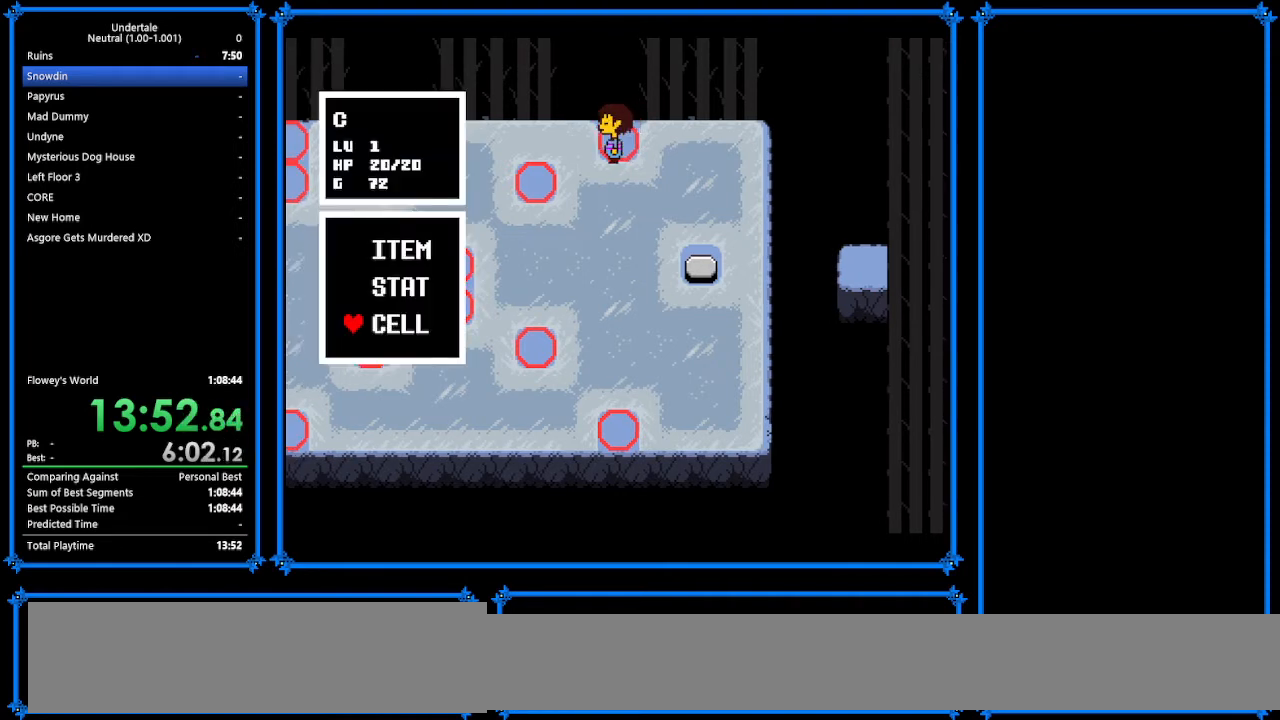
{"keys": [], "events": [[200, "ctrl_r", "down"], [233, "ctrl_r", "up"], [400, "ctrl_r", "down"], [400, "left", "down"], [433, "ctrl_r", "up"], [433, "left", "up"]]}
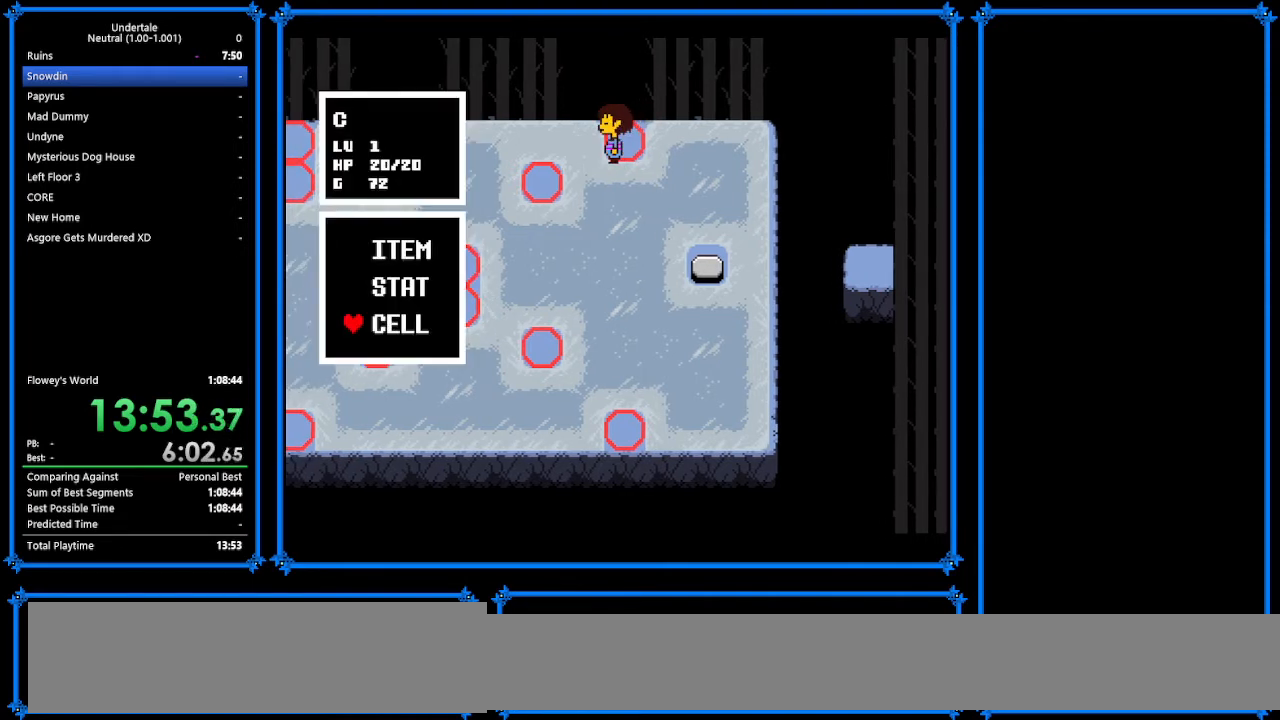
{"keys": ["ctrl_r"], "events": [[433, "ctrl_r", "down"]]}
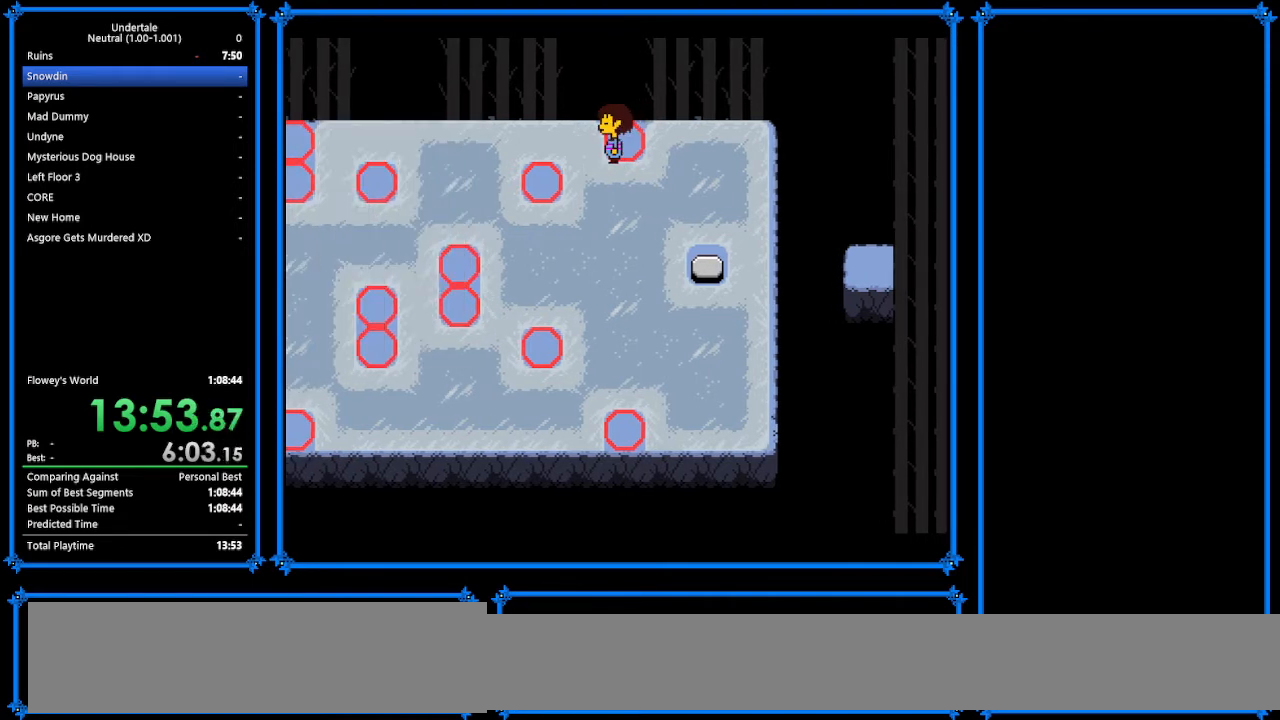
{"keys": [], "events": [[67, "ctrl_r", "up"]]}
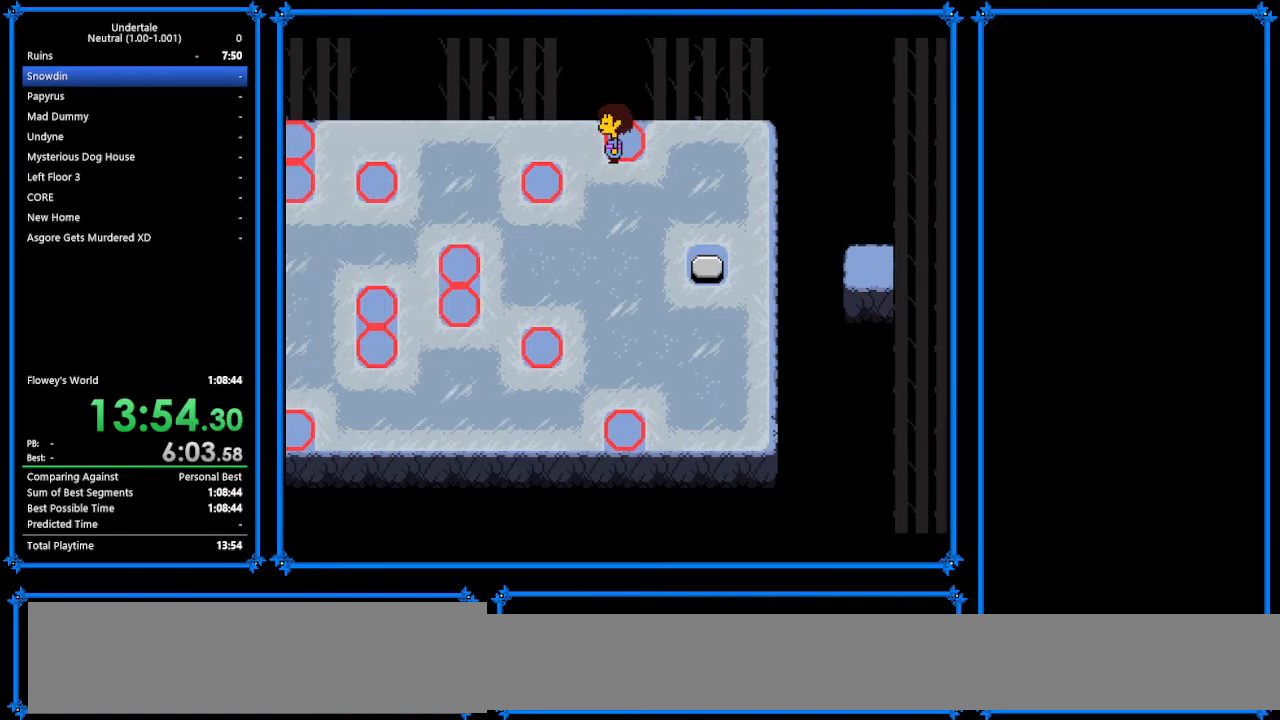
{"keys": [], "events": []}
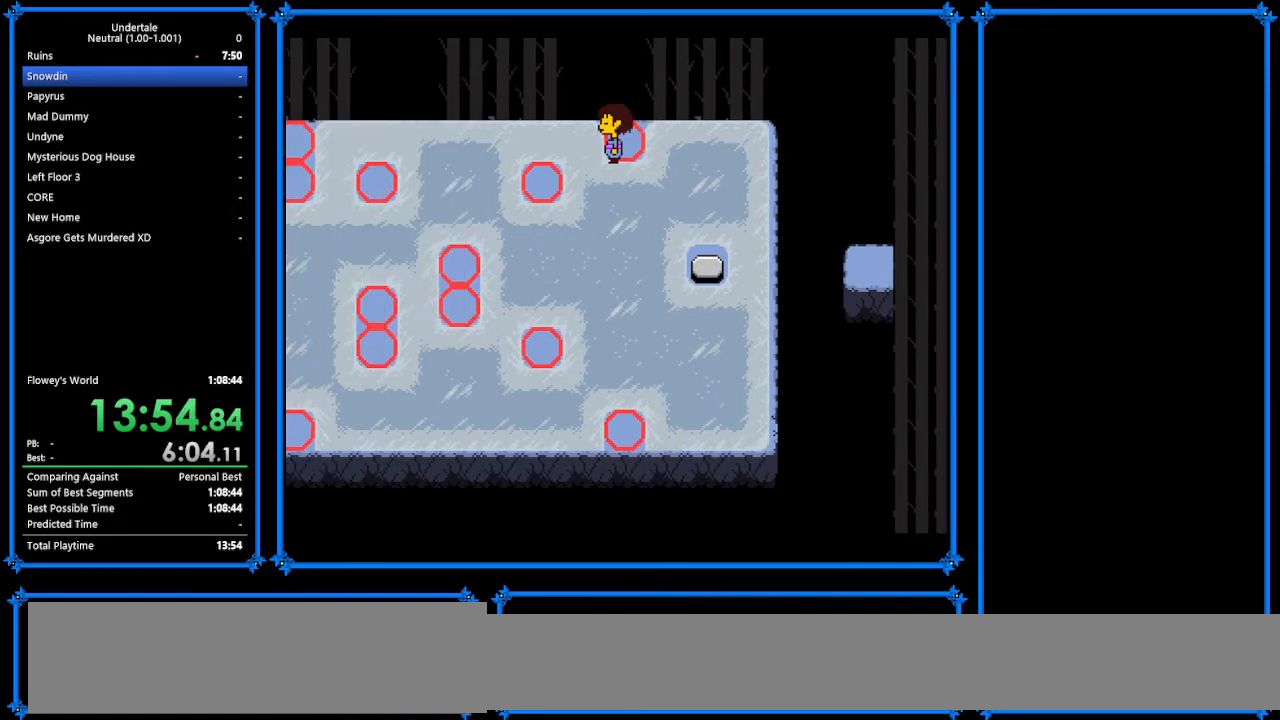
{"keys": ["down", "right"], "events": [[100, "down", "down"], [100, "right", "down"]]}
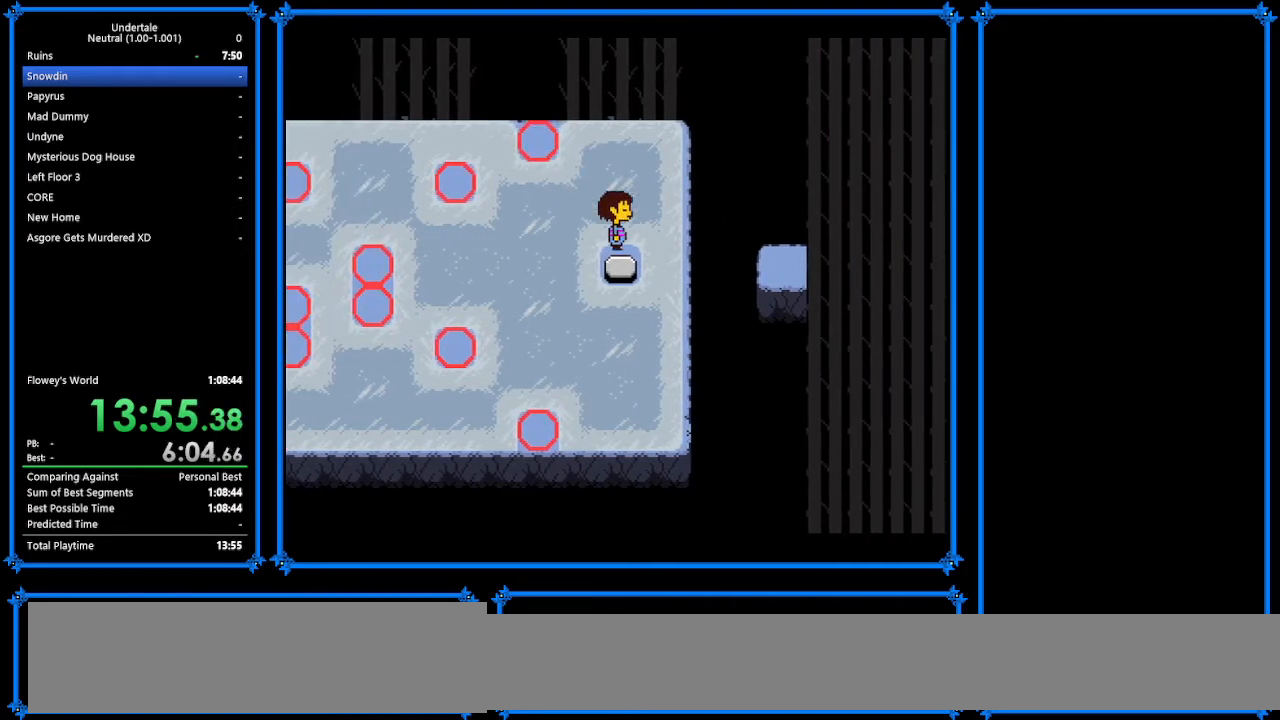
{"keys": ["right"], "events": [[67, "down", "up"]]}
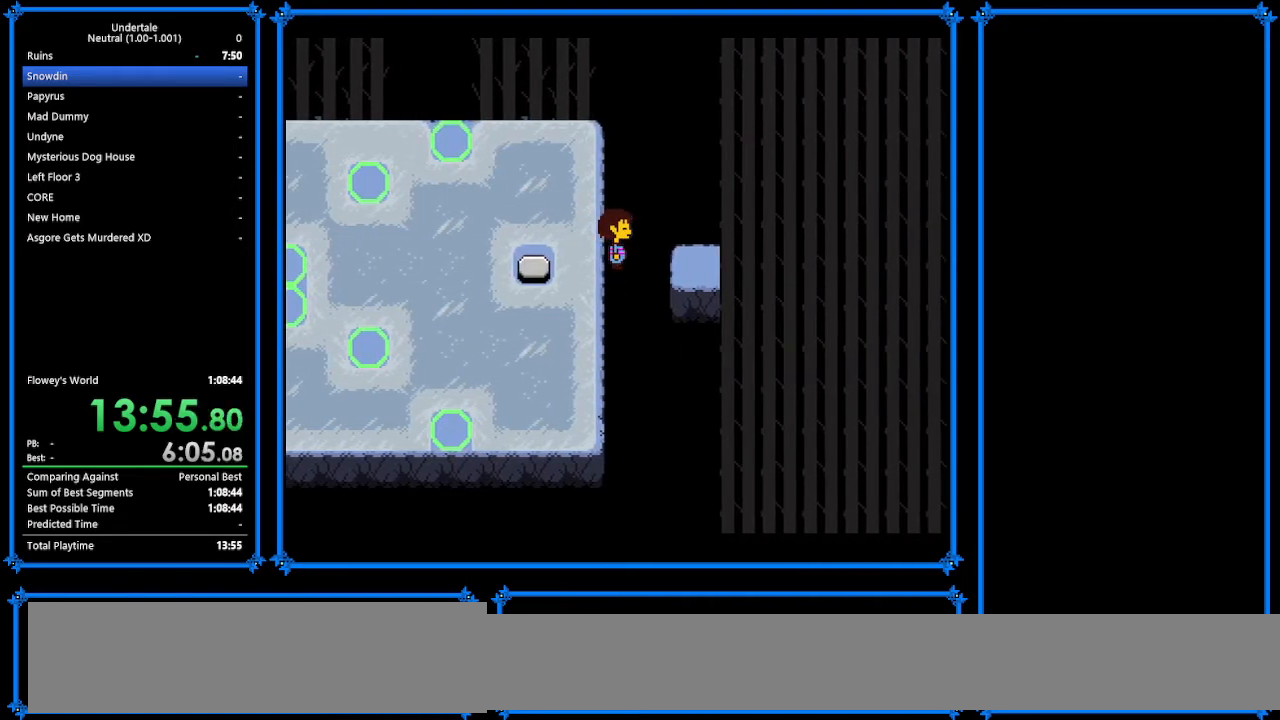
{"keys": ["right"], "events": []}
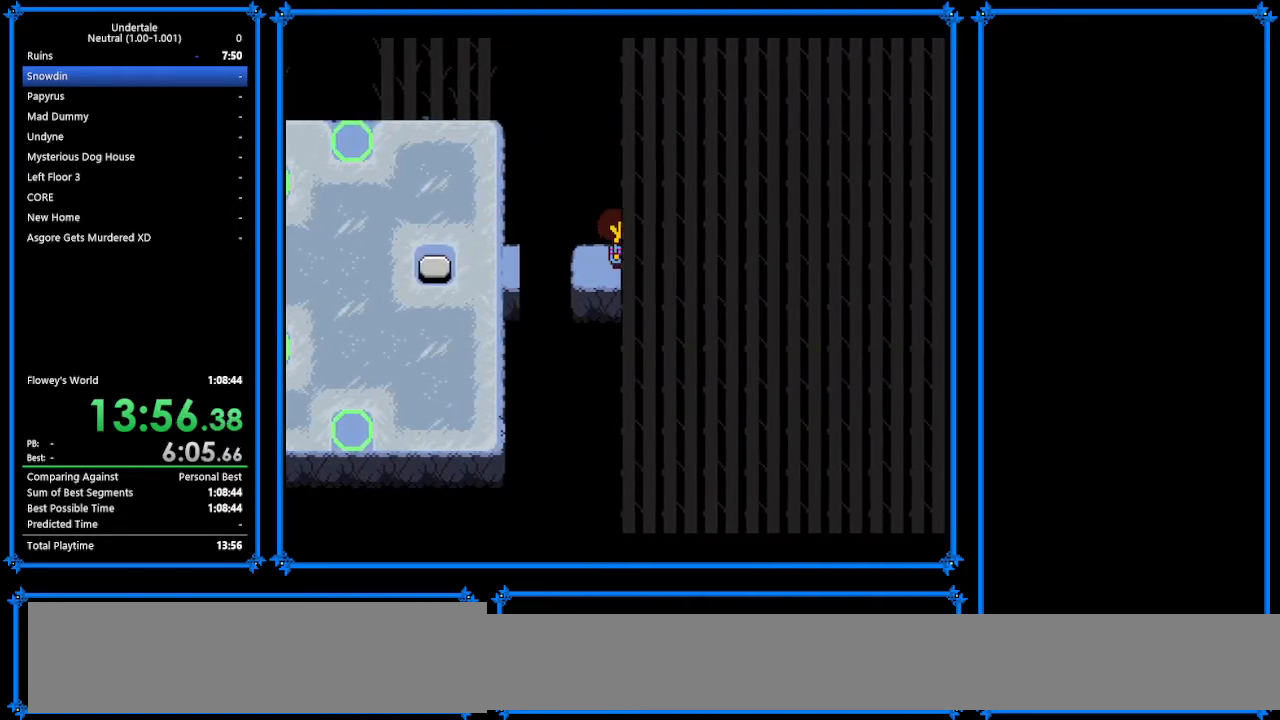
{"keys": ["right"], "events": []}
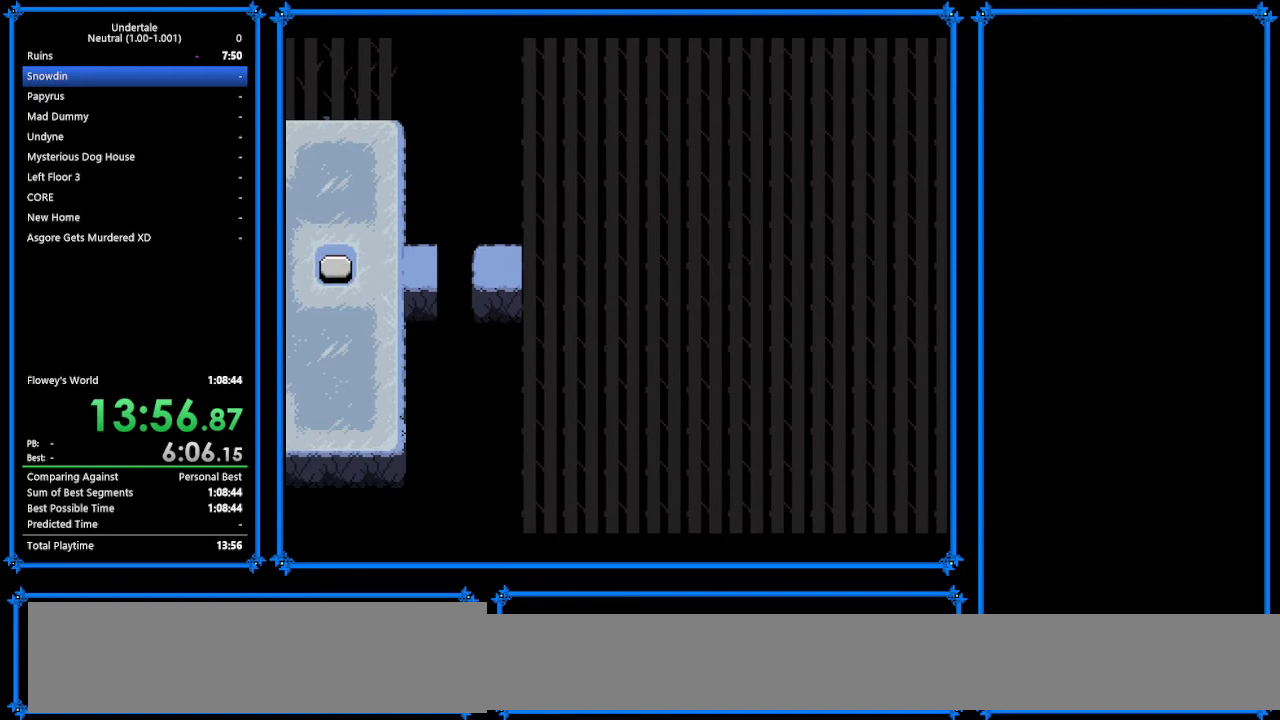
{"keys": ["right"], "events": []}
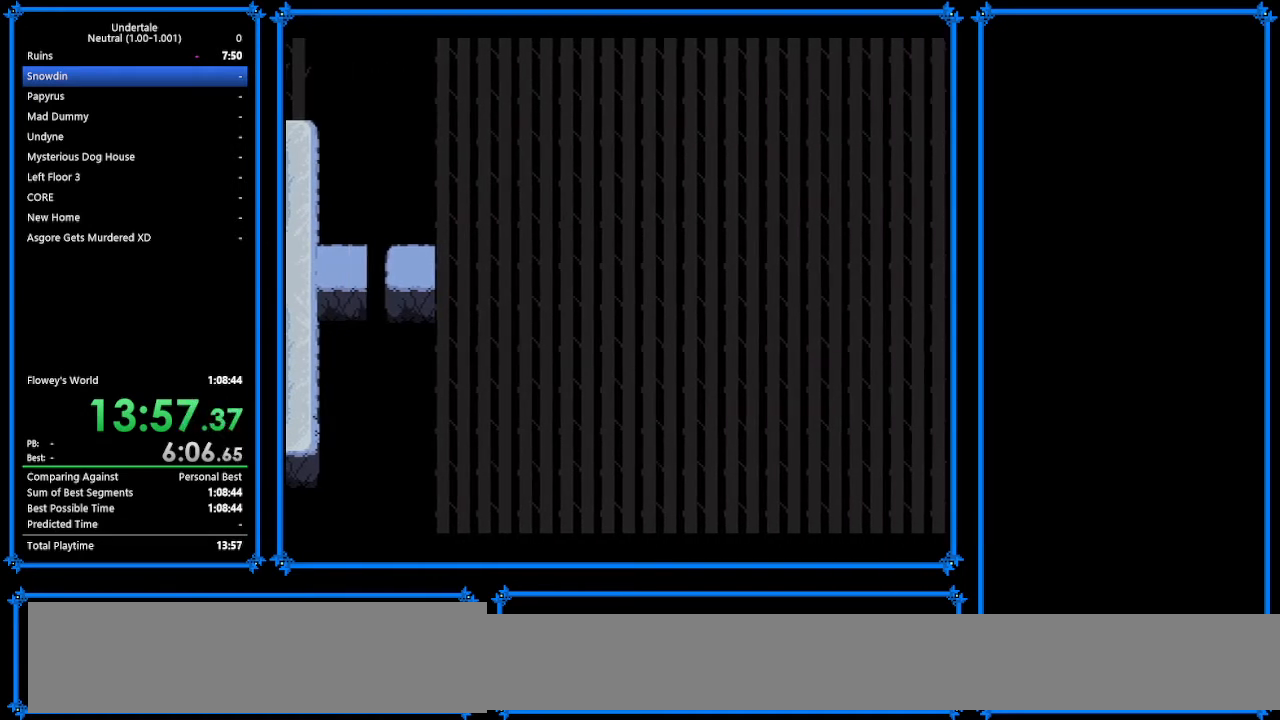
{"keys": ["right"], "events": []}
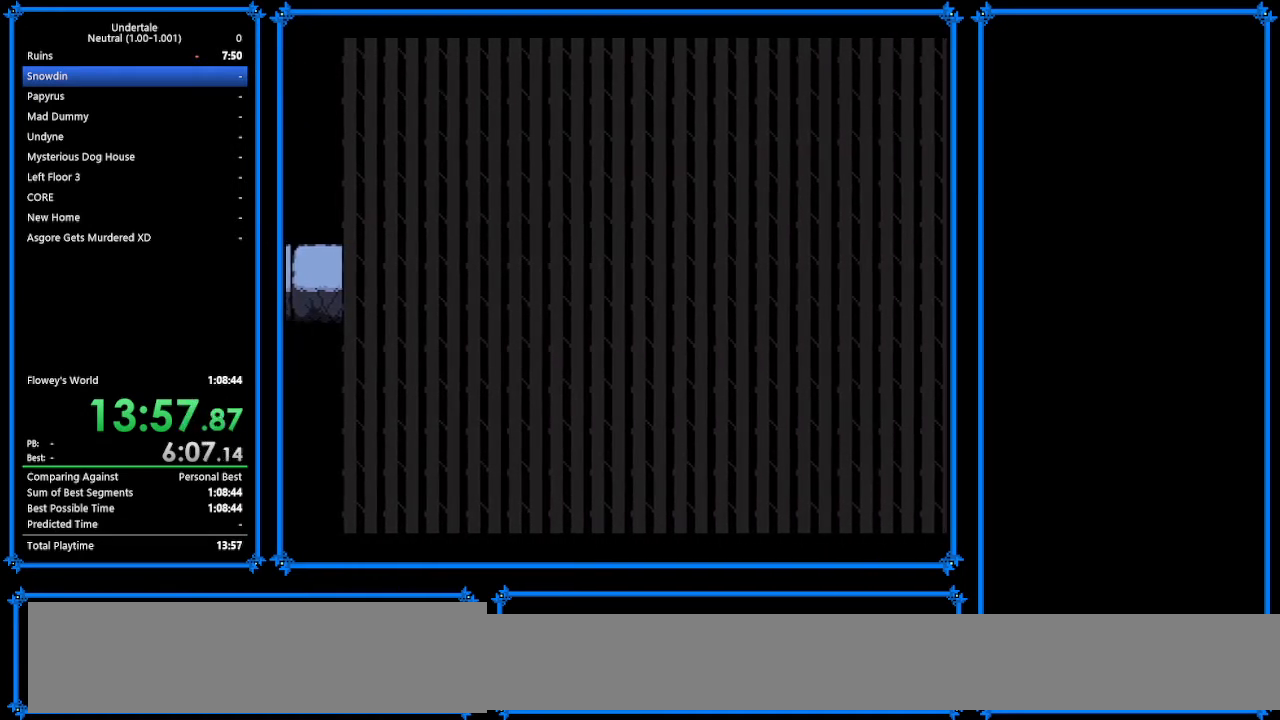
{"keys": ["right"], "events": []}
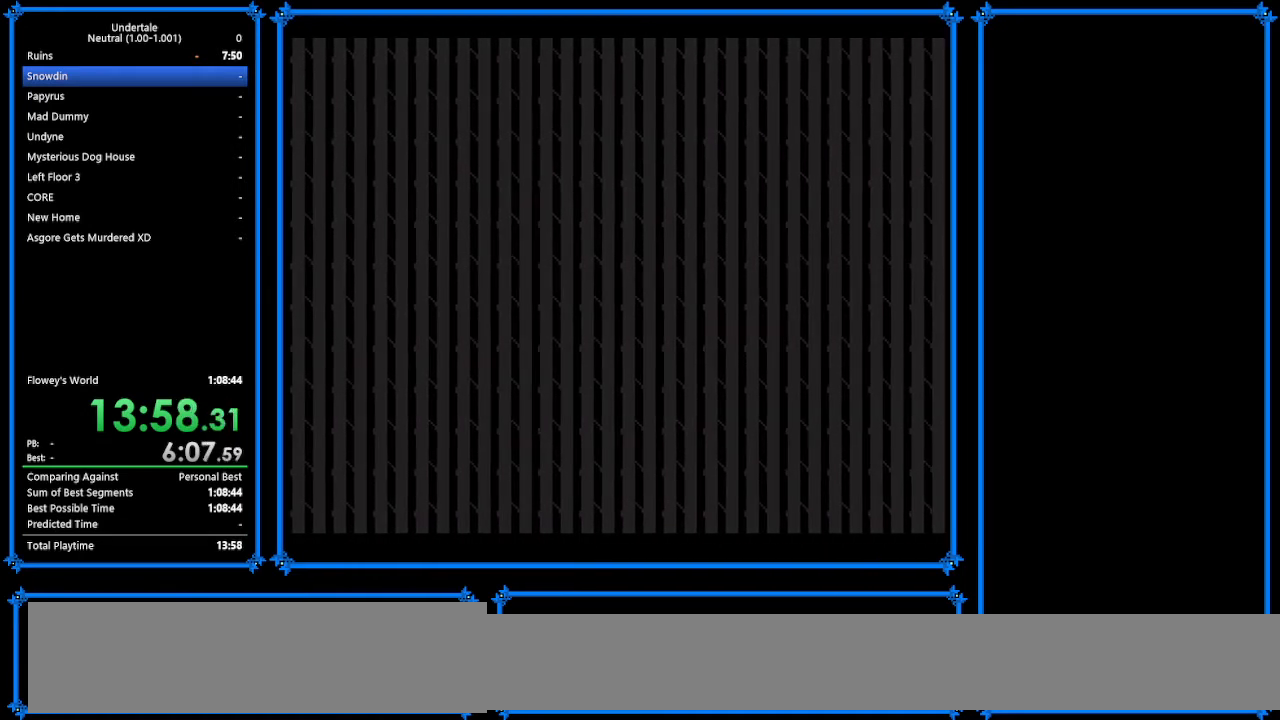
{"keys": ["right"], "events": []}
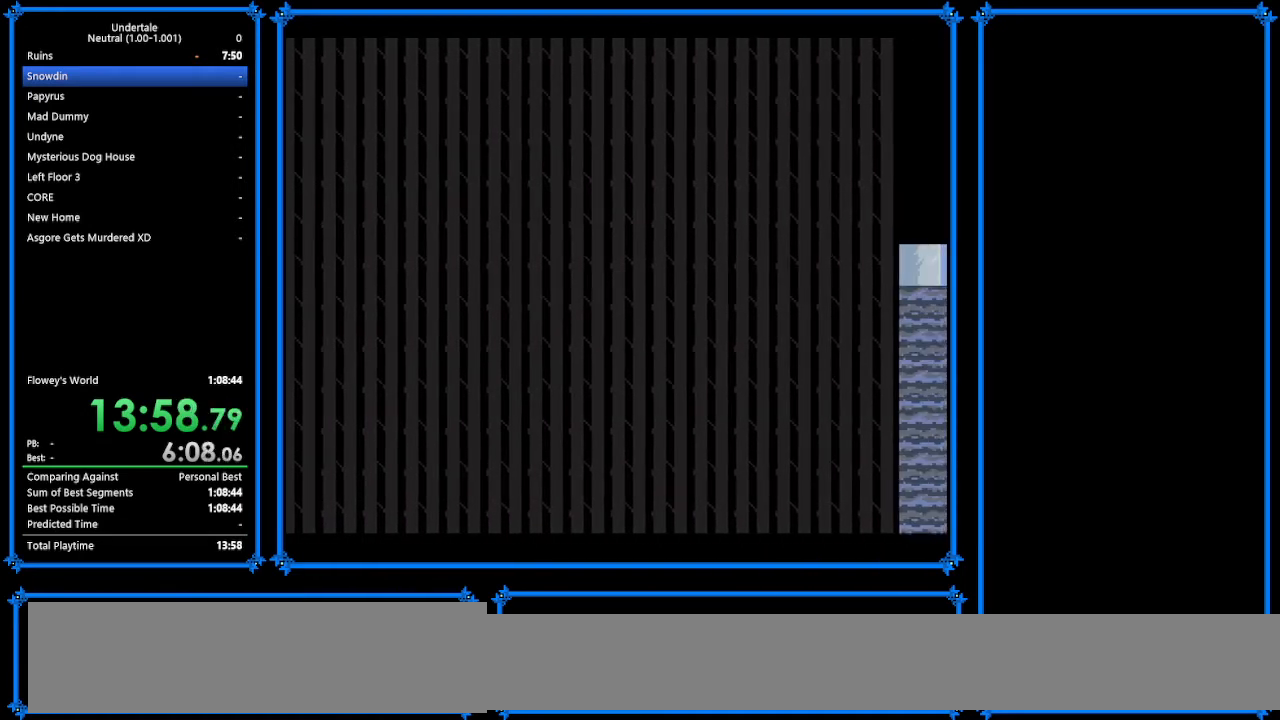
{"keys": ["right"], "events": []}
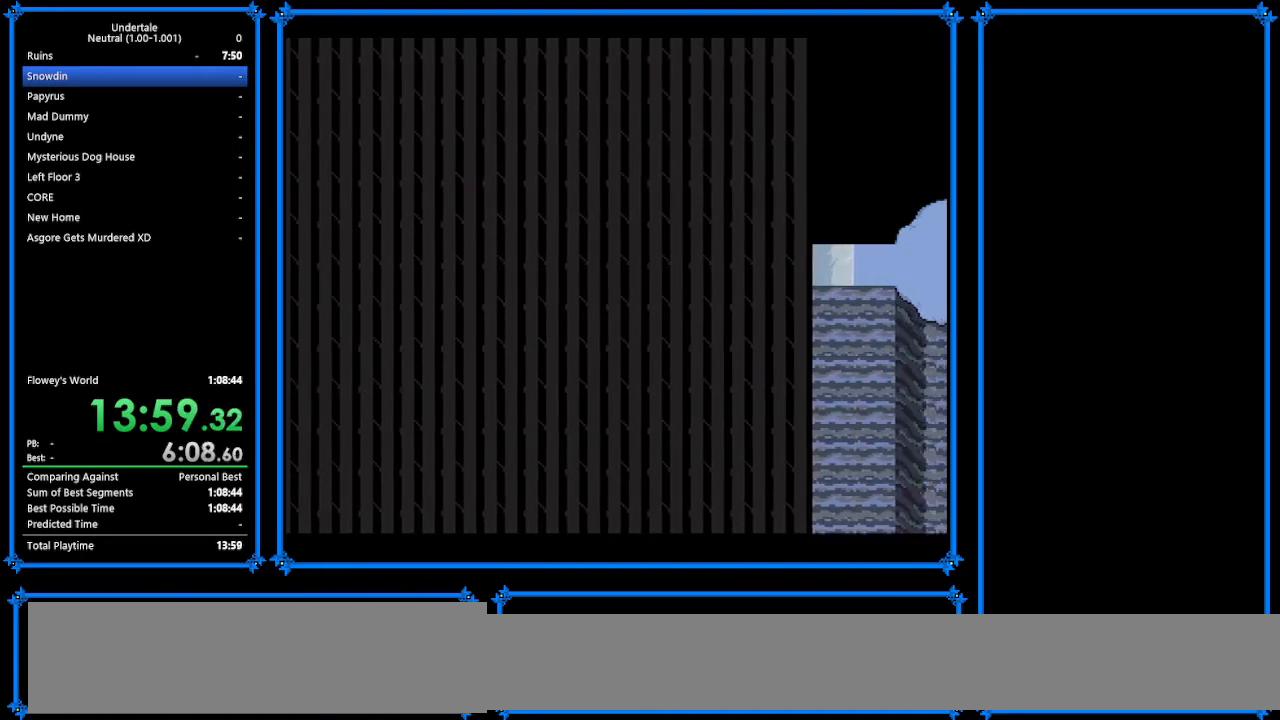
{"keys": ["down", "right", "up"], "events": [[200, "down", "down"], [200, "up", "down"]]}
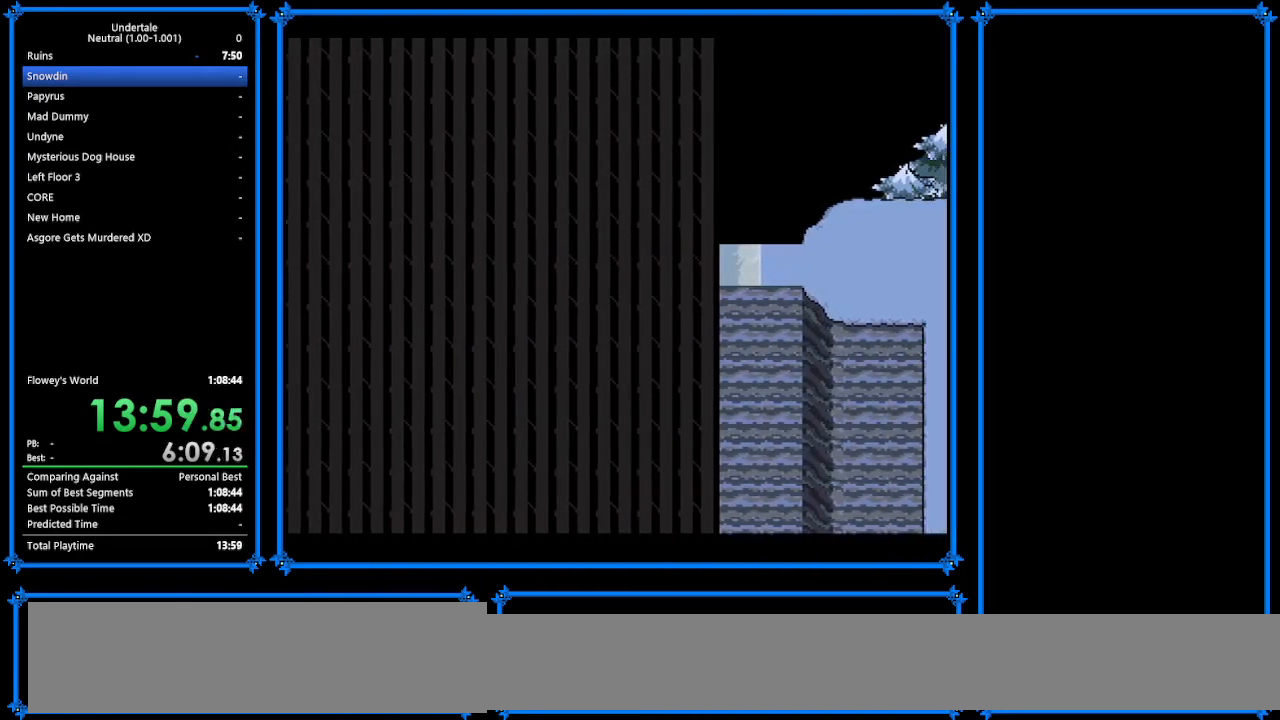
{"keys": ["down", "right", "up"], "events": []}
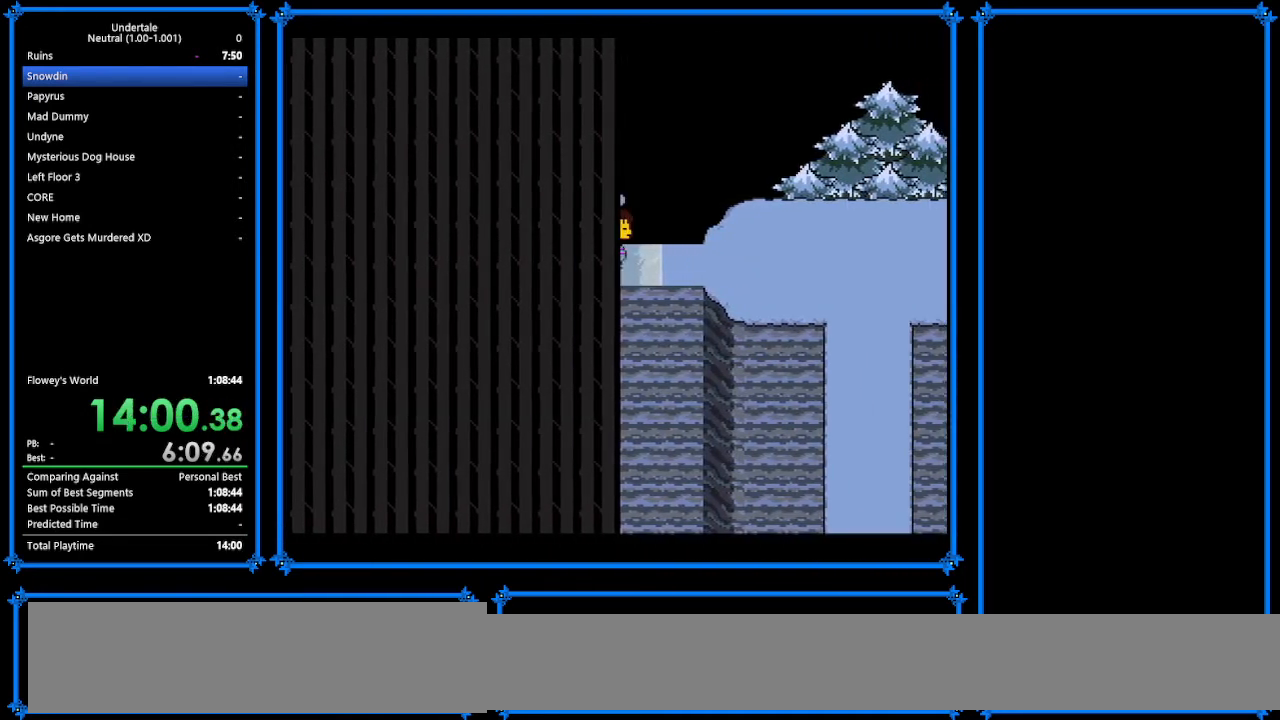
{"keys": ["down", "right", "up"], "events": []}
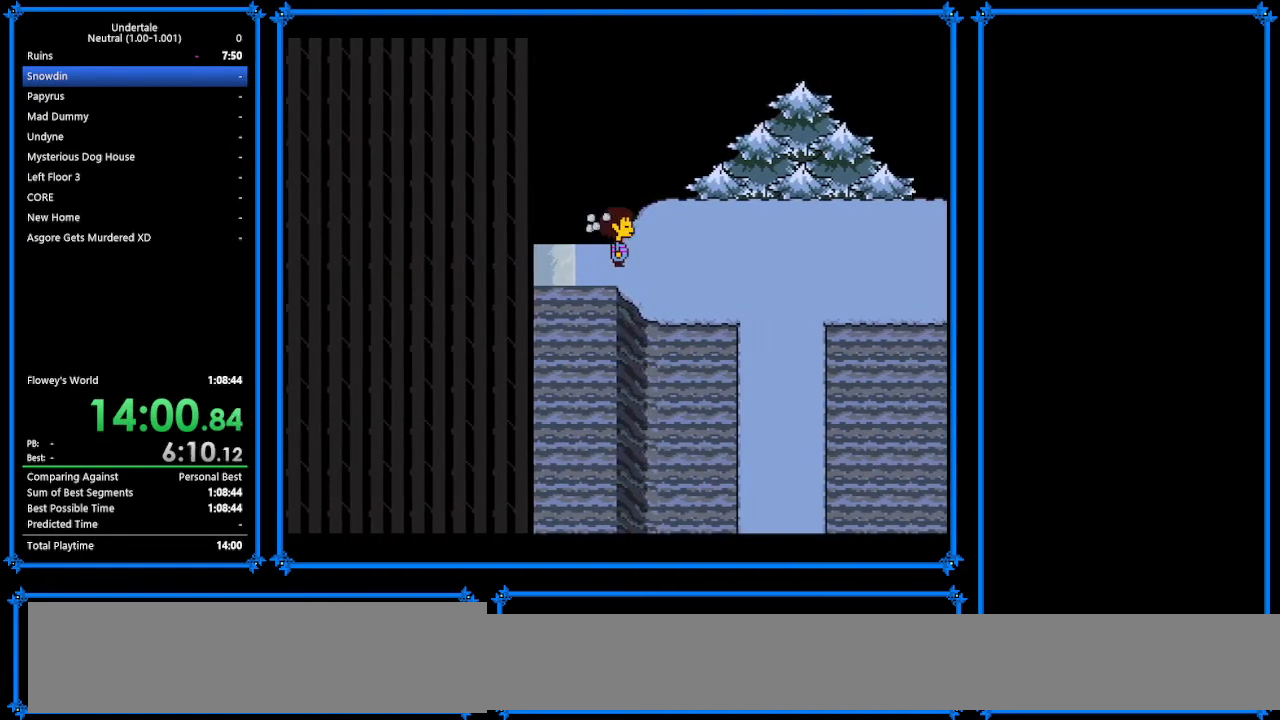
{"keys": ["down", "right", "up"], "events": []}
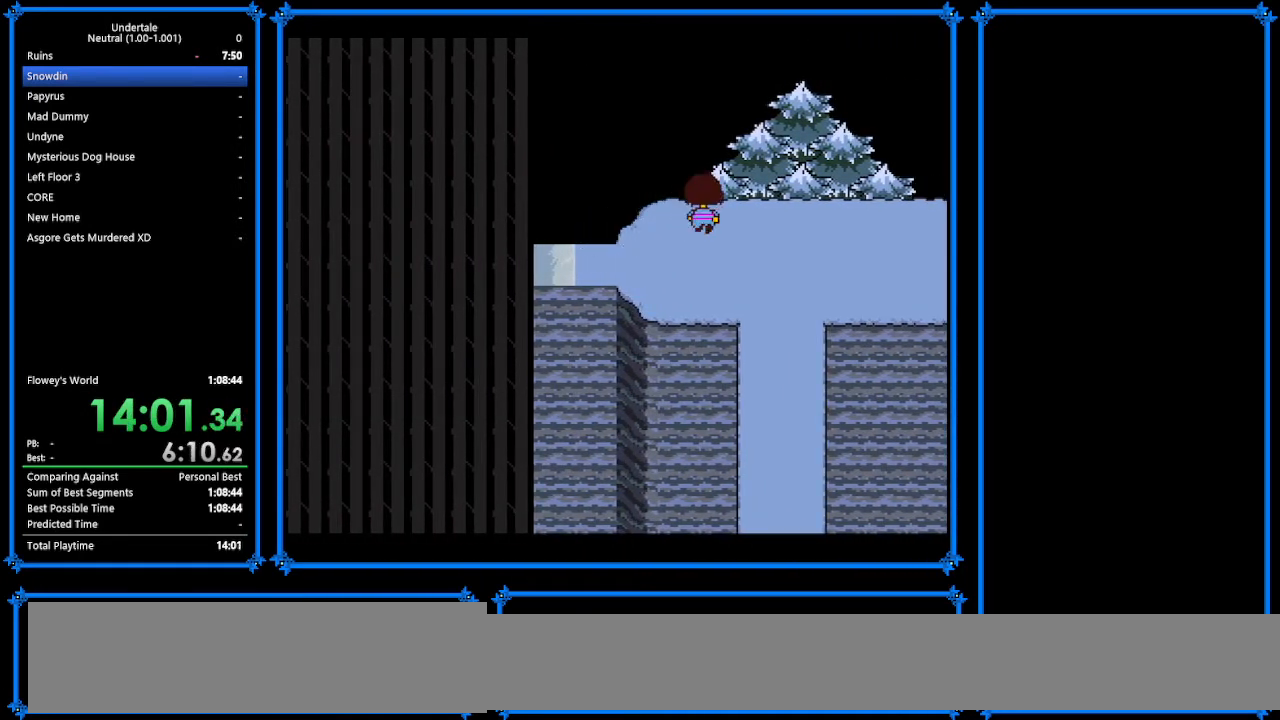
{"keys": ["down", "right", "up"], "events": []}
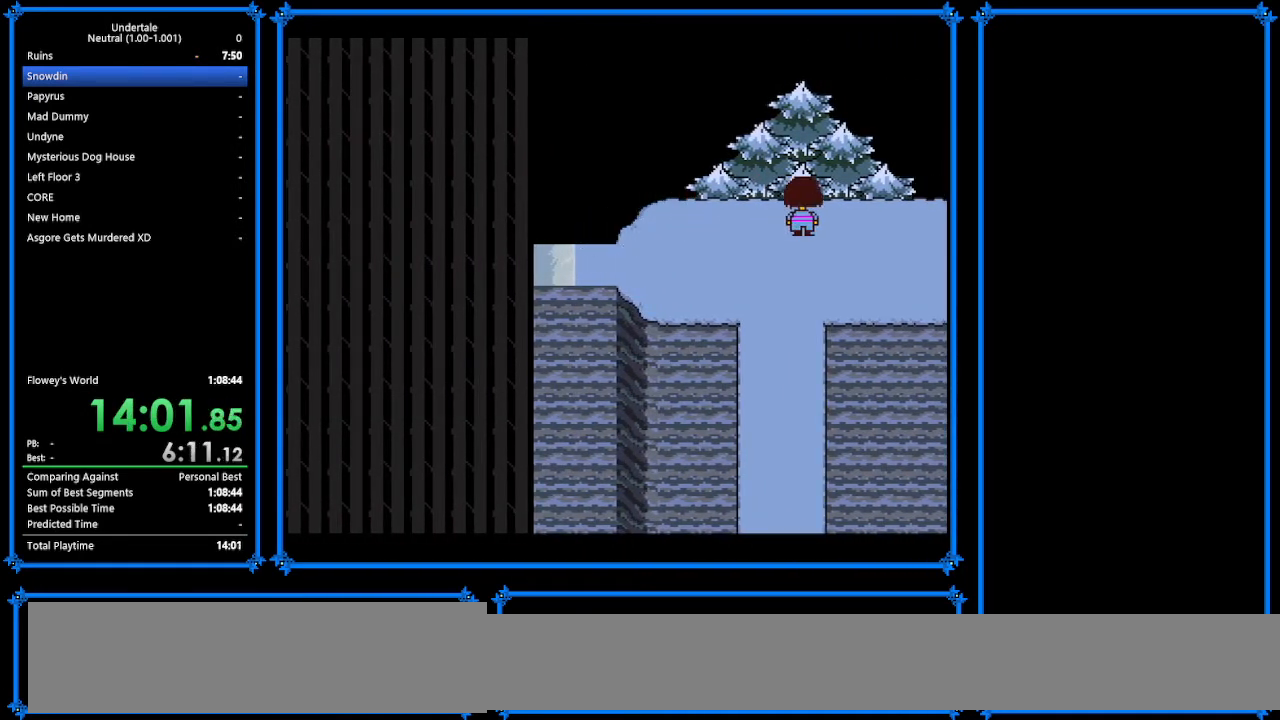
{"keys": ["right"], "events": [[133, "up", "up"], [300, "down", "up"]]}
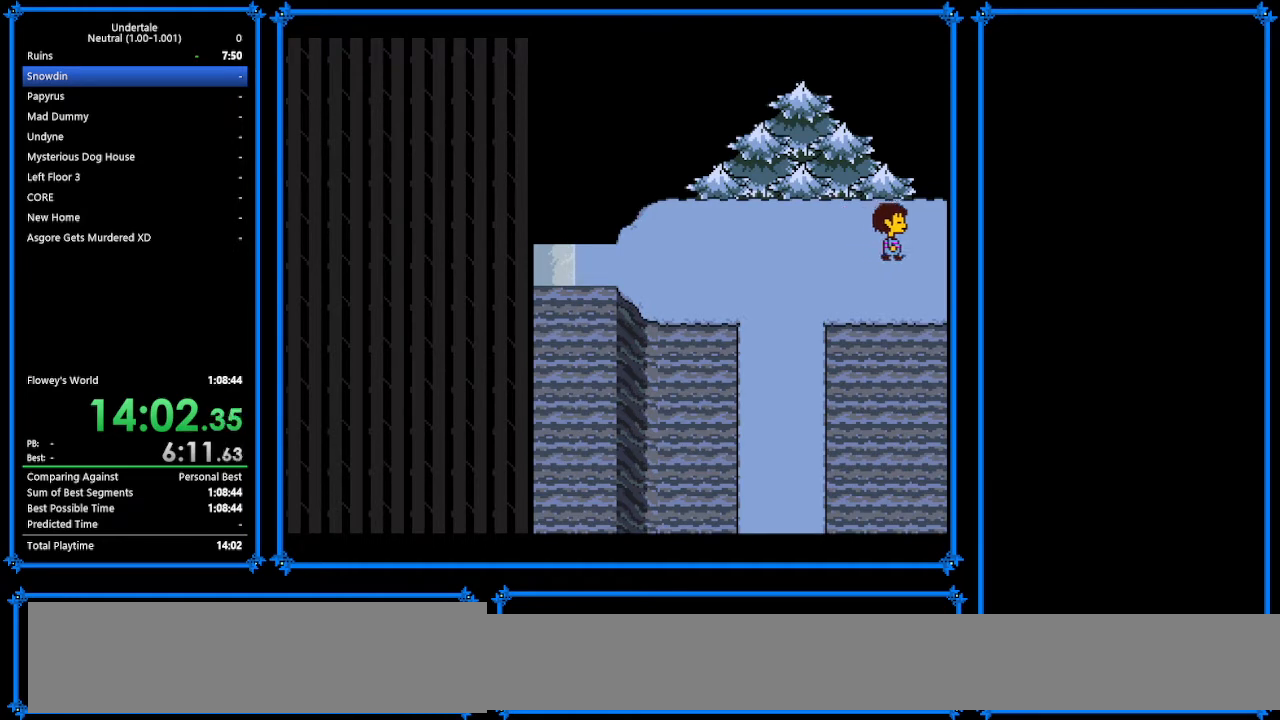
{"keys": ["right"], "events": [[200, "up", "down"], [267, "up", "up"], [367, "up", "down"], [467, "up", "up"]]}
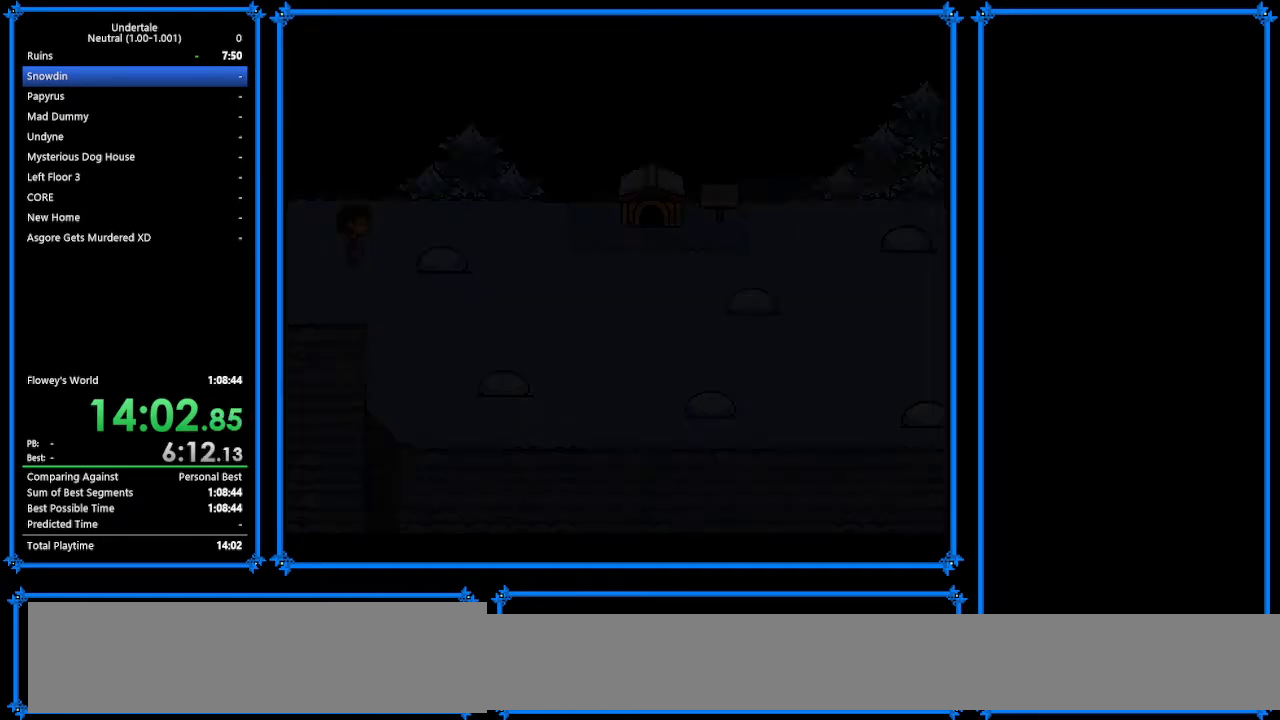
{"keys": ["right"], "events": []}